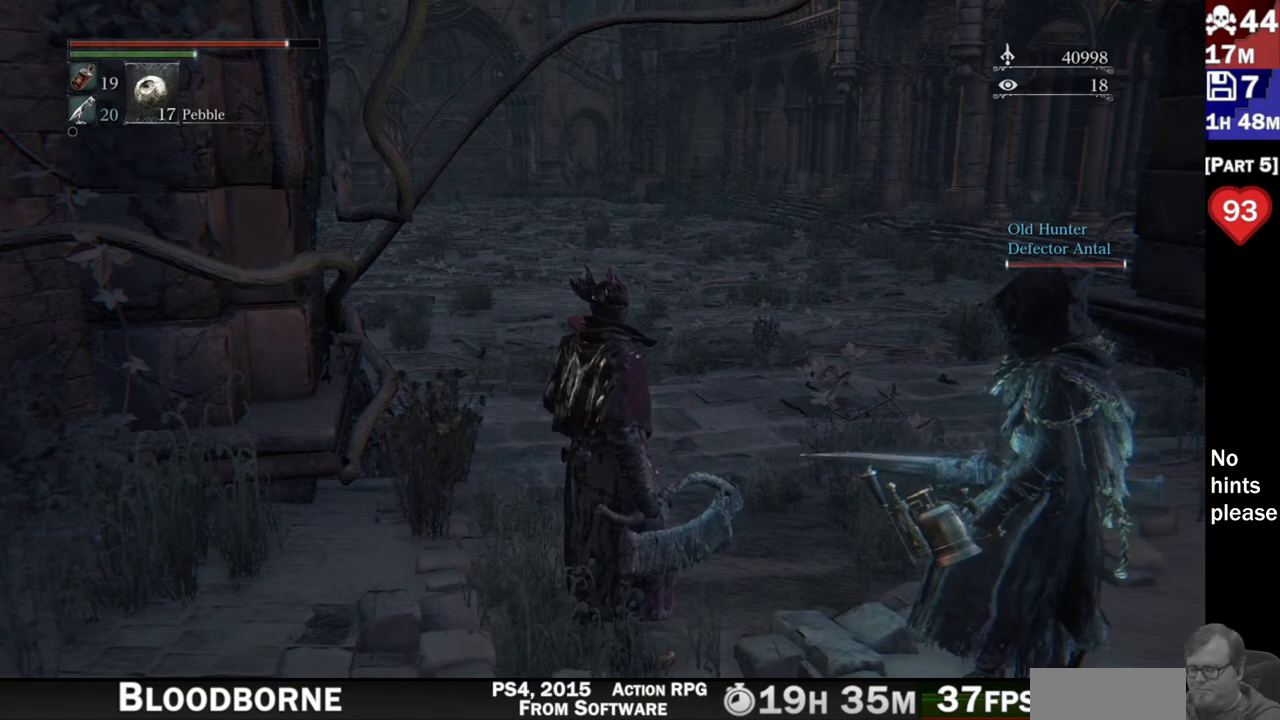
Gameplay with a controller (PlayStation layout); each line is a JSON object with the inputs held at the frame after it (dt_ms = milliseconds from this image to that frame). "button_events" lists button changes between this image and that frame as [ms after this image, input, new state], when the widget could be followed in between (sticks are given only as held states). Not read: L3 SELECT START.
{"dt_ms": 500, "buttons": [], "left_stick": "center", "right_stick": "center", "button_events": []}
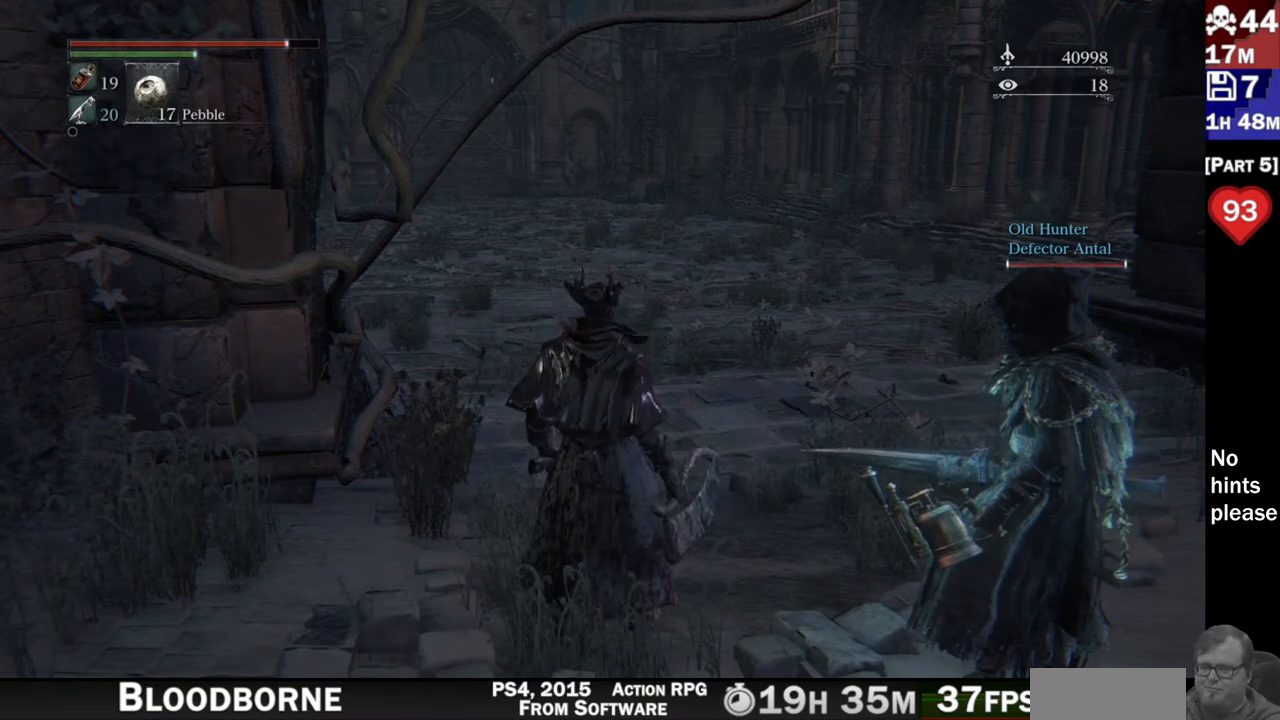
{"dt_ms": 1000, "buttons": [], "left_stick": "center", "right_stick": "center"}
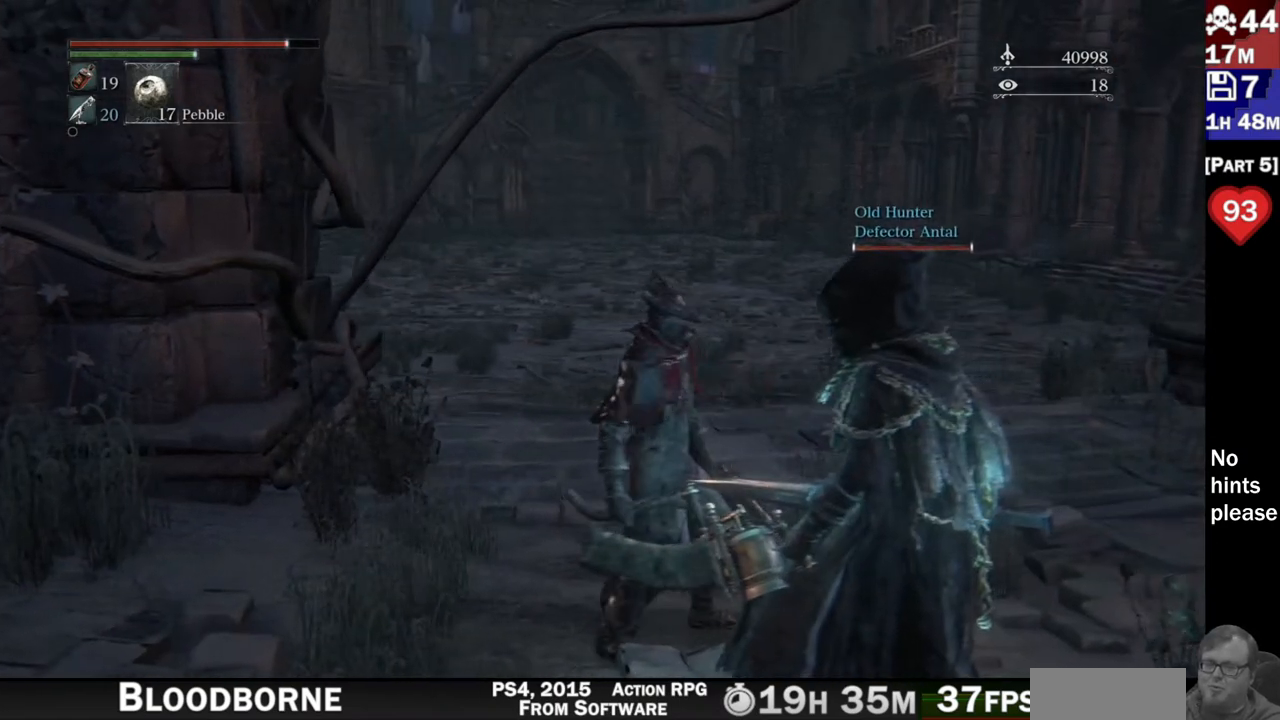
{"dt_ms": 500, "buttons": [], "left_stick": "right", "right_stick": "left", "button_events": []}
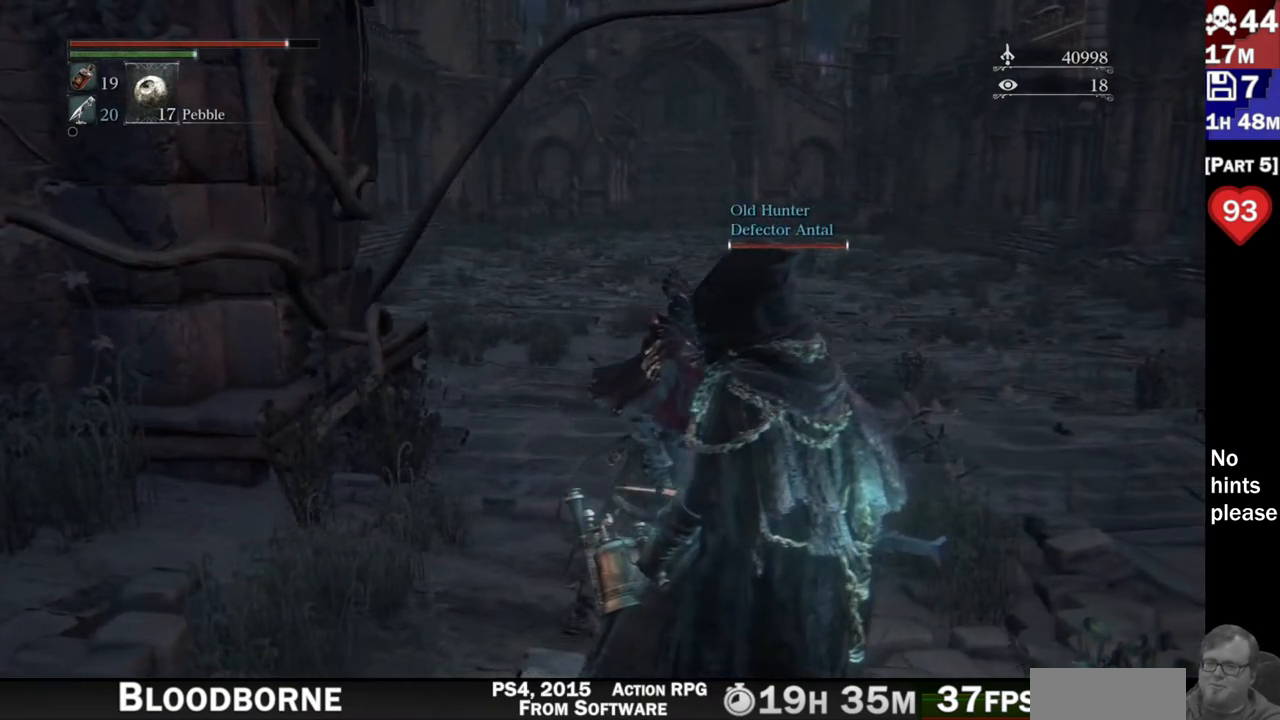
{"dt_ms": 500, "buttons": [], "left_stick": "right", "right_stick": "left", "button_events": []}
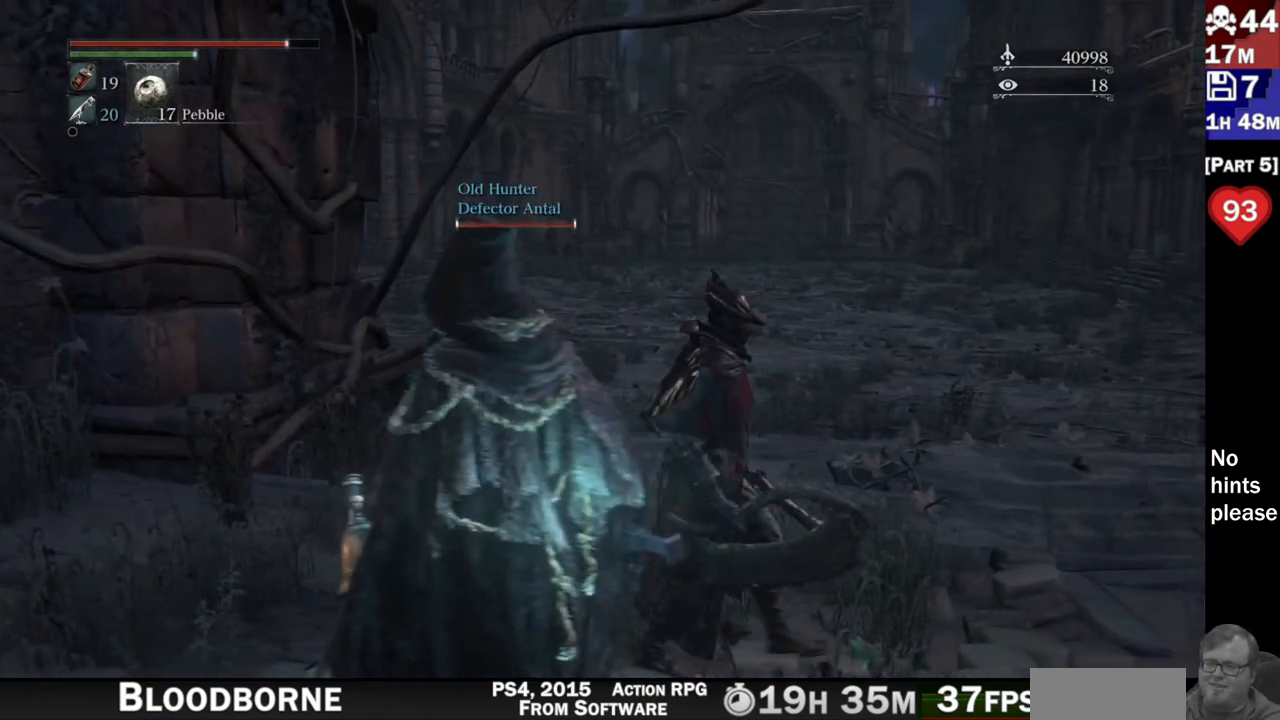
{"dt_ms": 500, "buttons": [], "left_stick": "up-right", "right_stick": "left"}
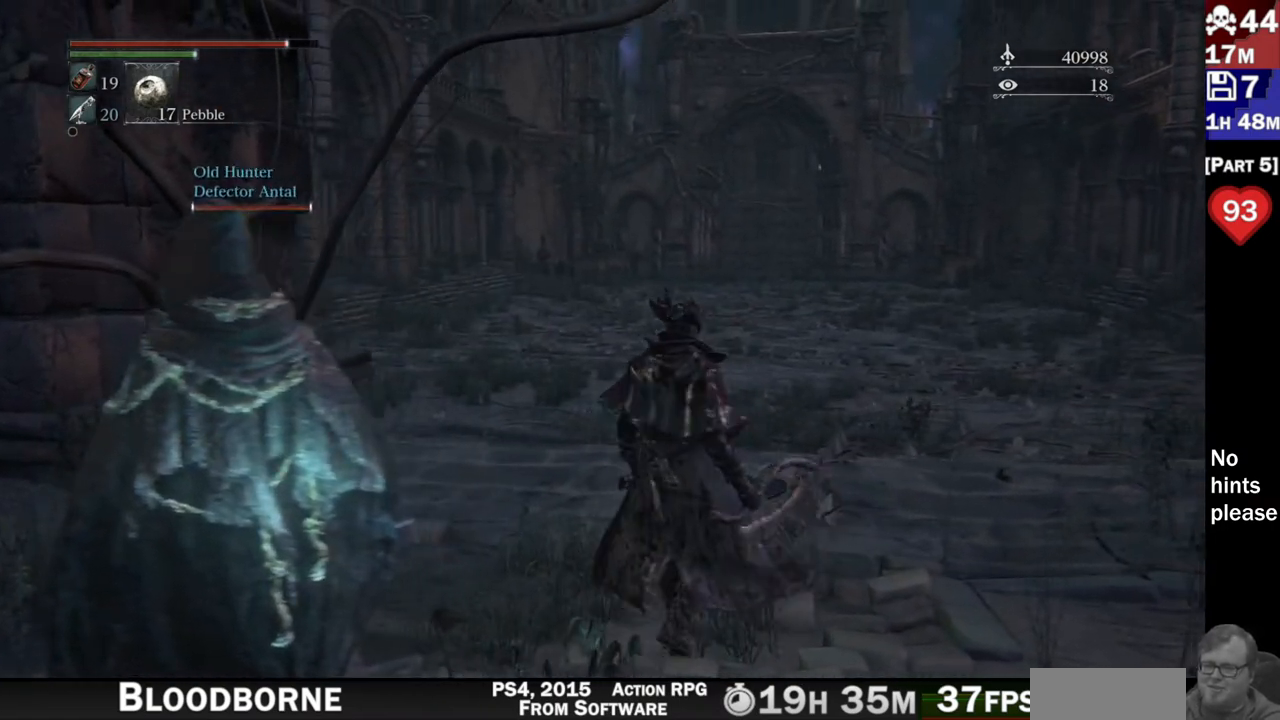
{"dt_ms": 500, "buttons": [], "left_stick": "up-right", "right_stick": "center", "button_events": []}
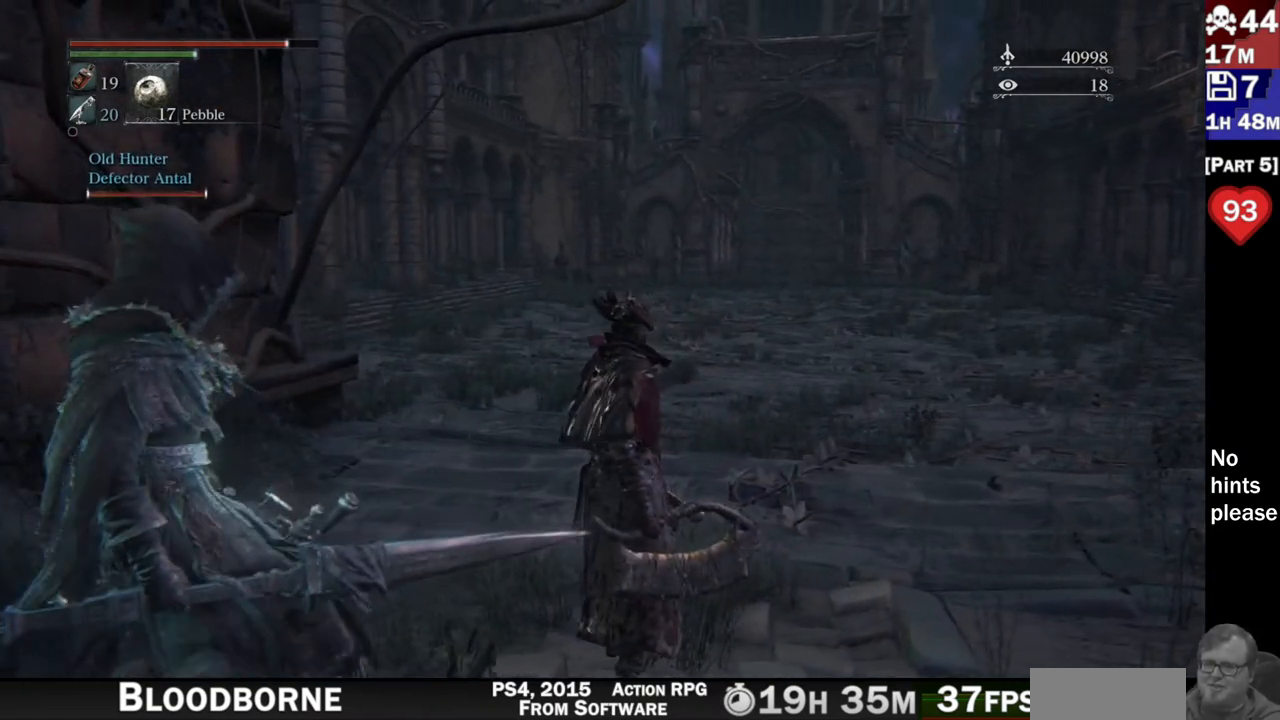
{"dt_ms": 500, "buttons": [], "left_stick": "up-right", "right_stick": "left", "button_events": []}
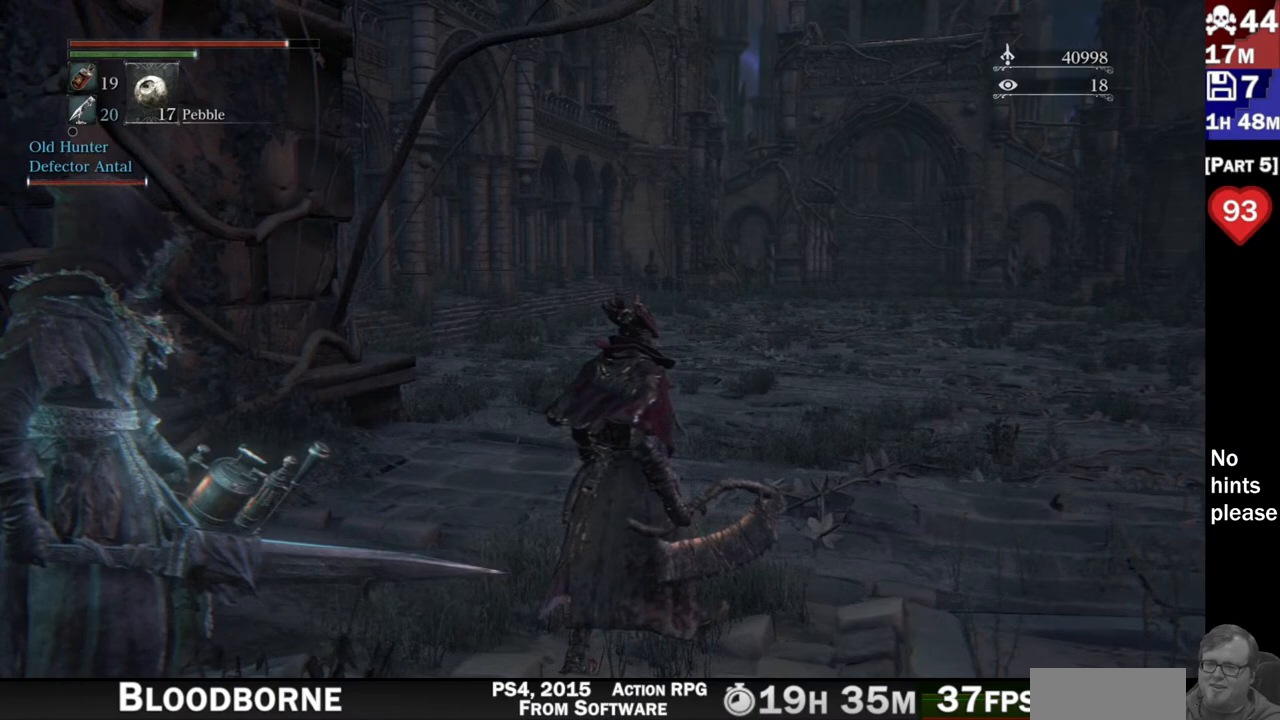
{"dt_ms": 500, "buttons": [], "left_stick": "up-right", "right_stick": "center", "button_events": []}
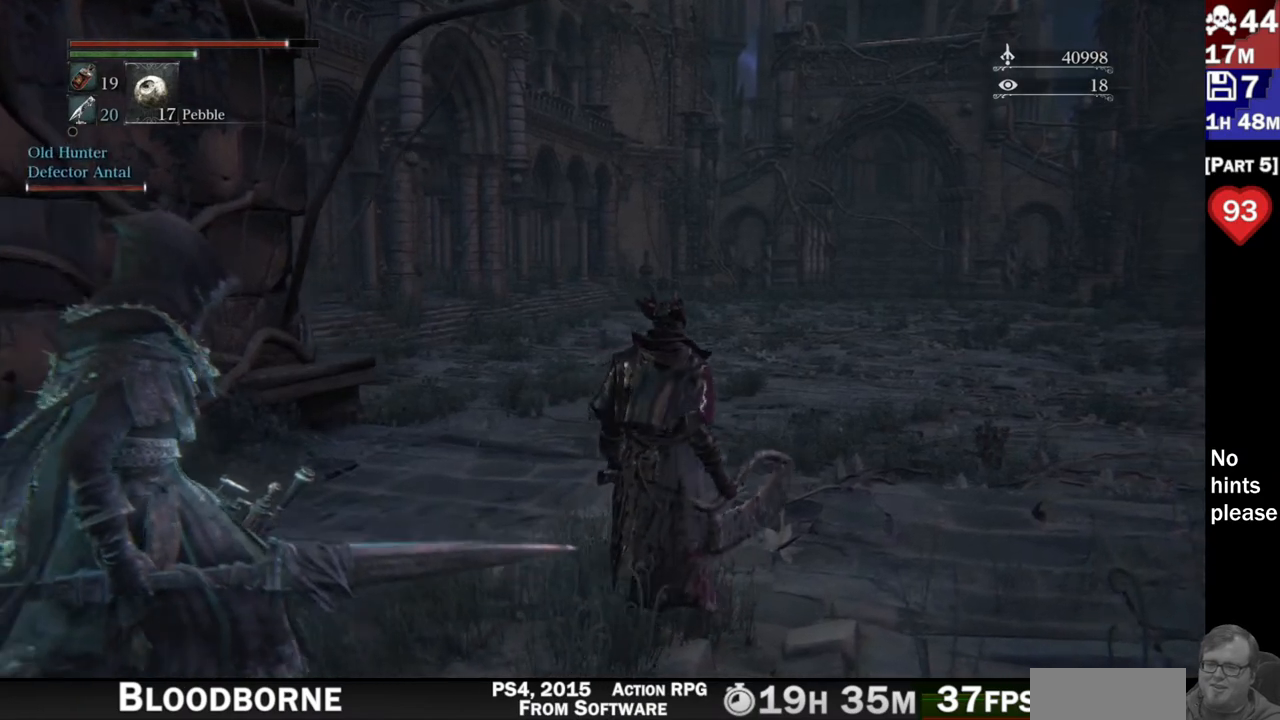
{"dt_ms": 500, "buttons": [], "left_stick": "center", "right_stick": "left"}
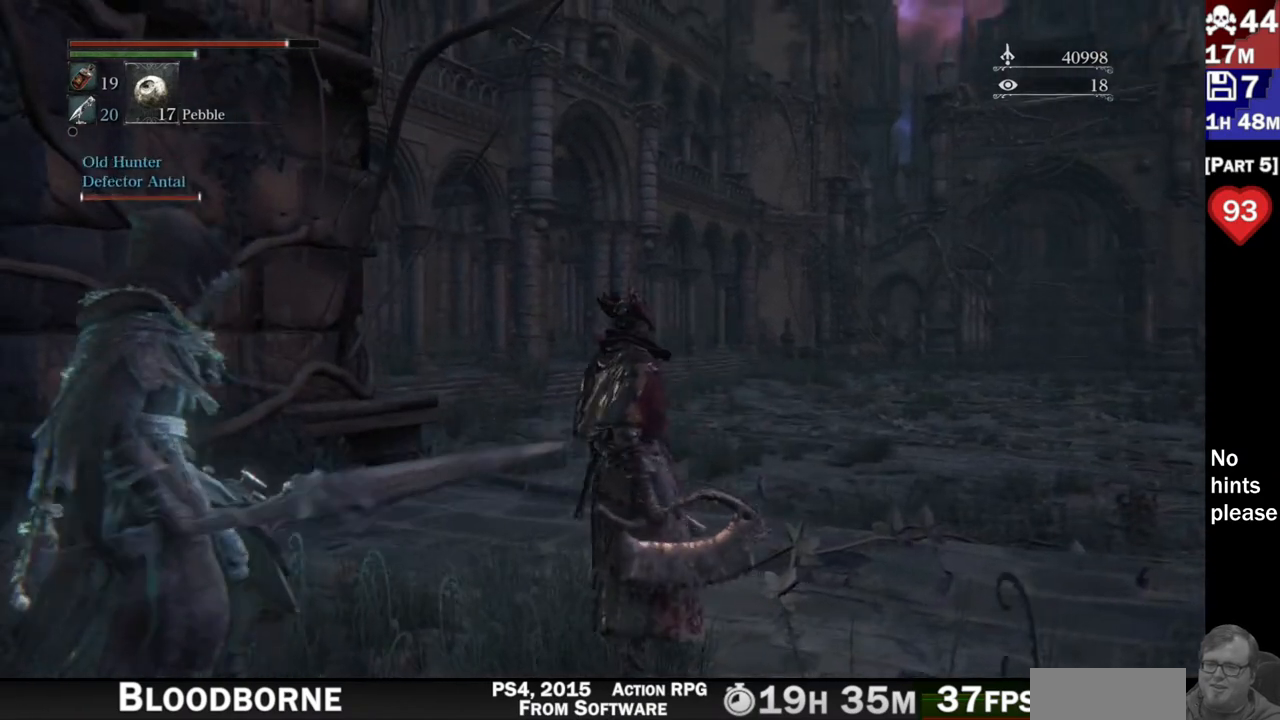
{"dt_ms": 500, "buttons": [], "left_stick": "center", "right_stick": "center", "button_events": [[233, "L1", "down"], [333, "L1", "up"]]}
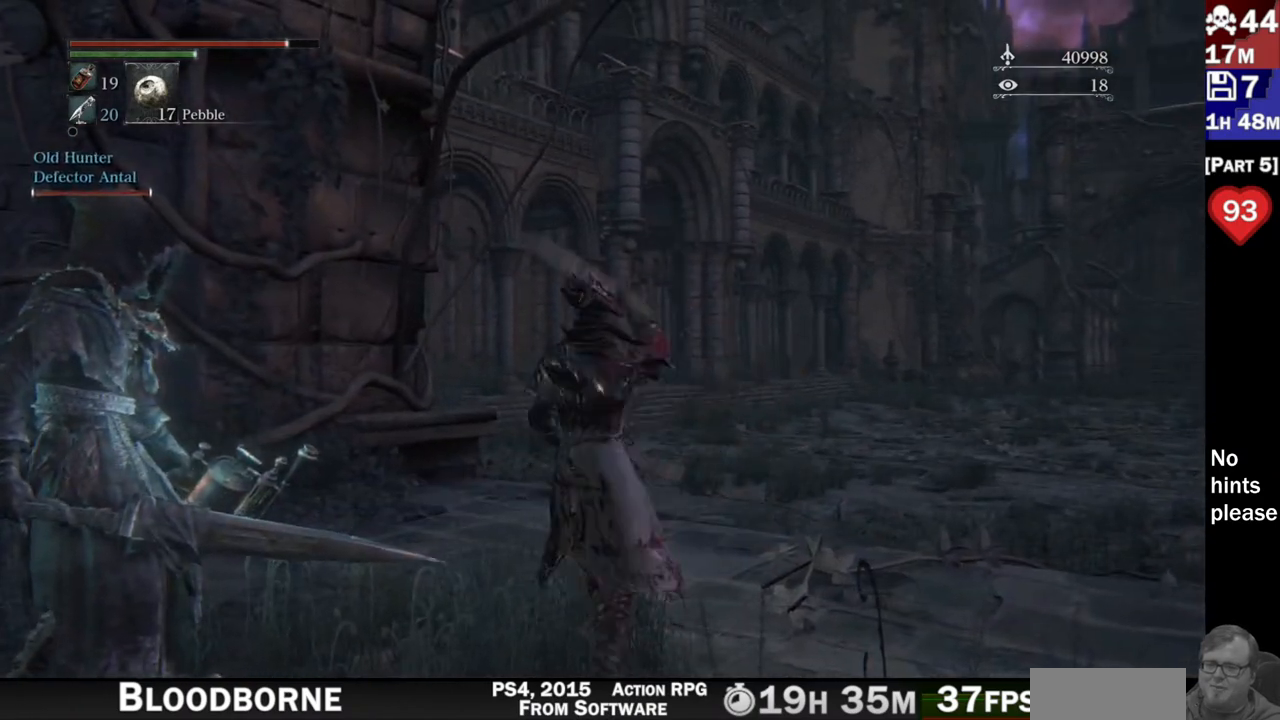
{"dt_ms": 500, "buttons": [], "left_stick": "center", "right_stick": "center", "button_events": [[350, "L1", "down"], [500, "L1", "up"]]}
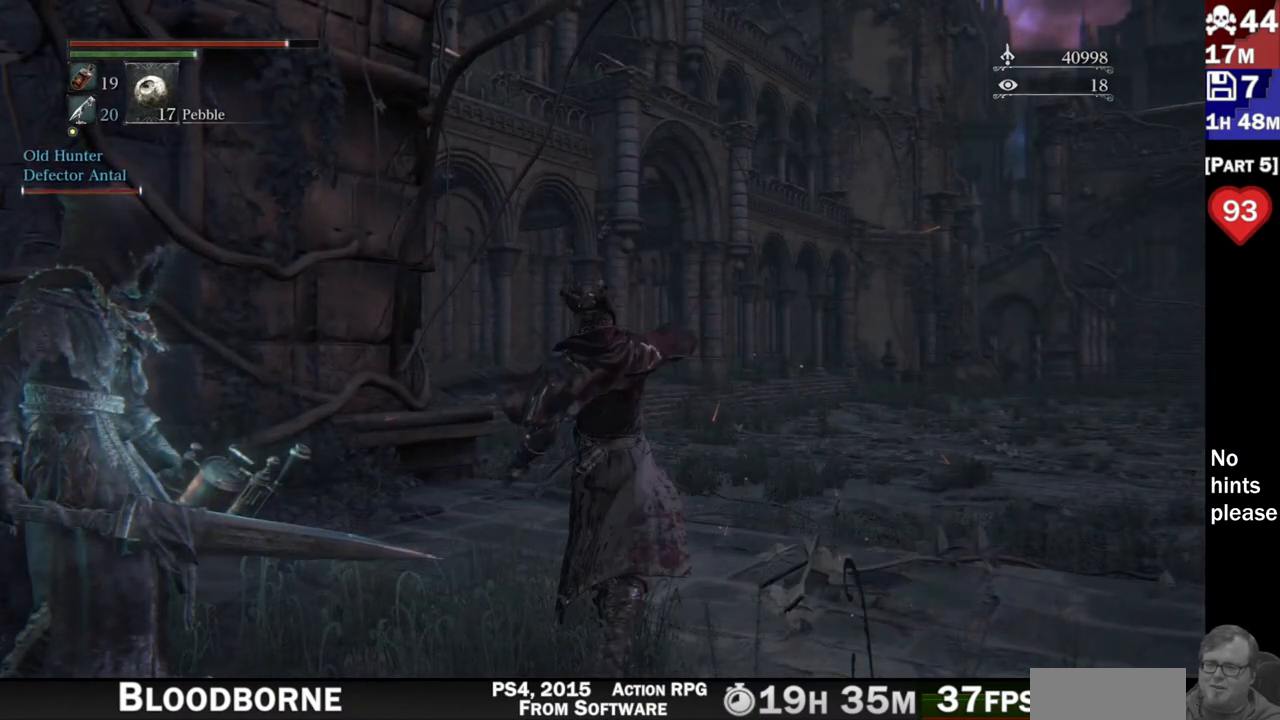
{"dt_ms": 500, "buttons": [], "left_stick": "center", "right_stick": "center", "button_events": []}
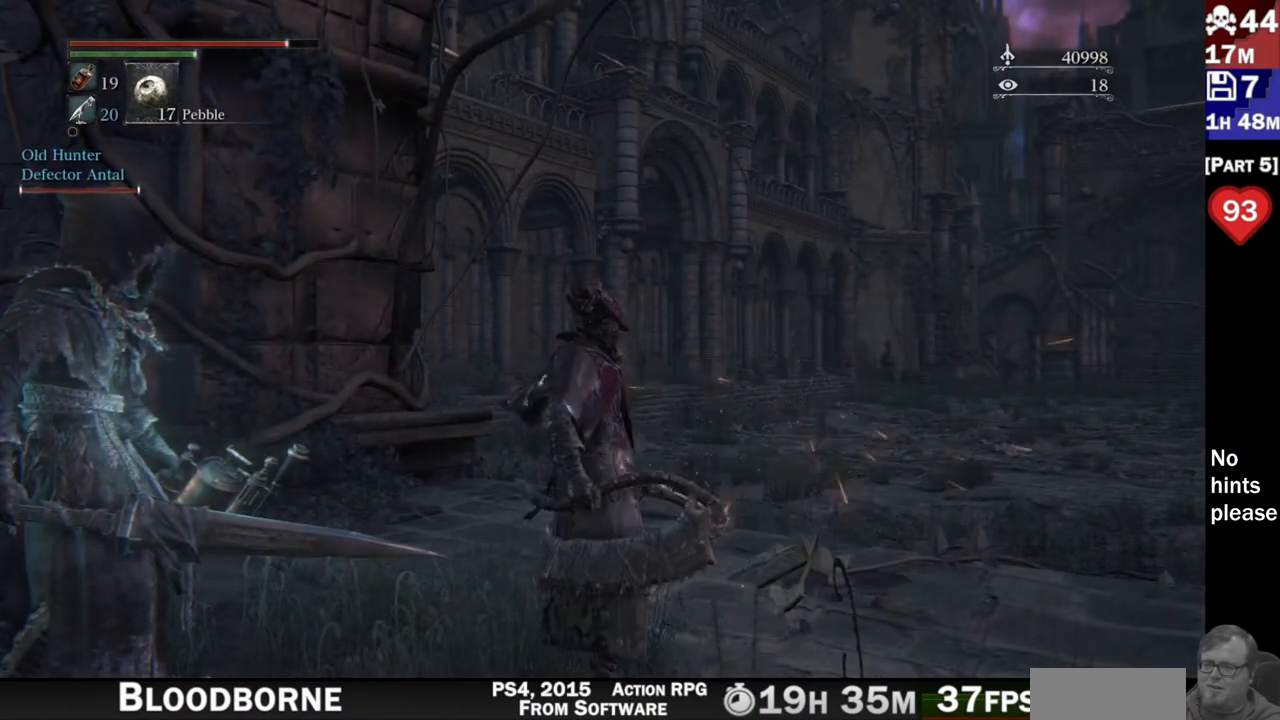
{"dt_ms": 500, "buttons": [], "left_stick": "center", "right_stick": "center", "button_events": [[150, "DPAD_RIGHT", "down"], [283, "DPAD_RIGHT", "up"]]}
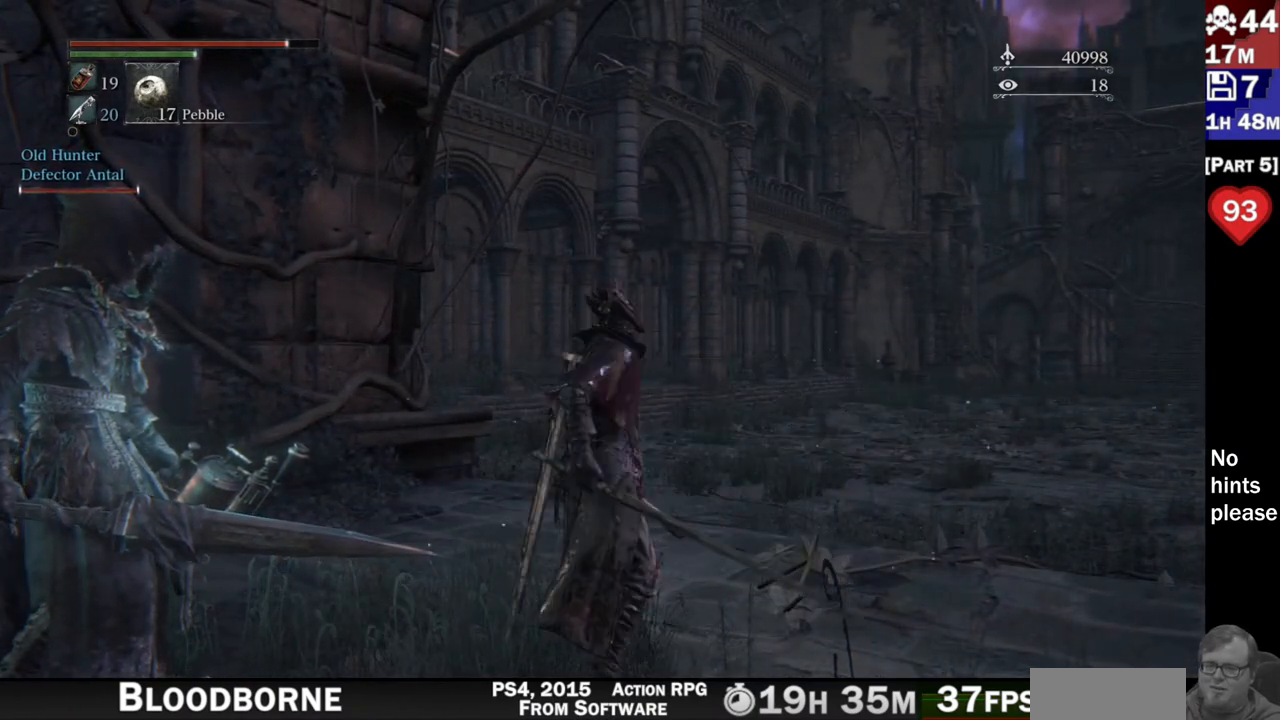
{"dt_ms": 500, "buttons": [], "left_stick": "center", "right_stick": "center", "button_events": []}
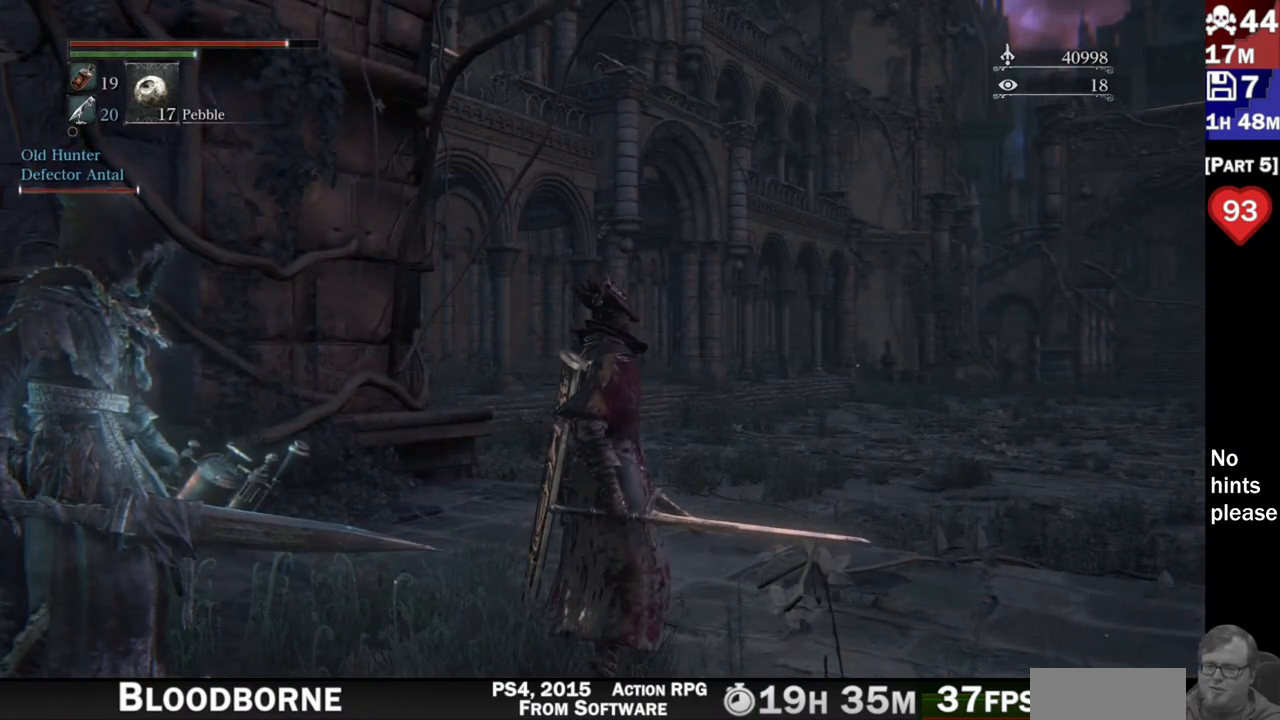
{"dt_ms": 500, "buttons": [], "left_stick": "center", "right_stick": "center", "button_events": []}
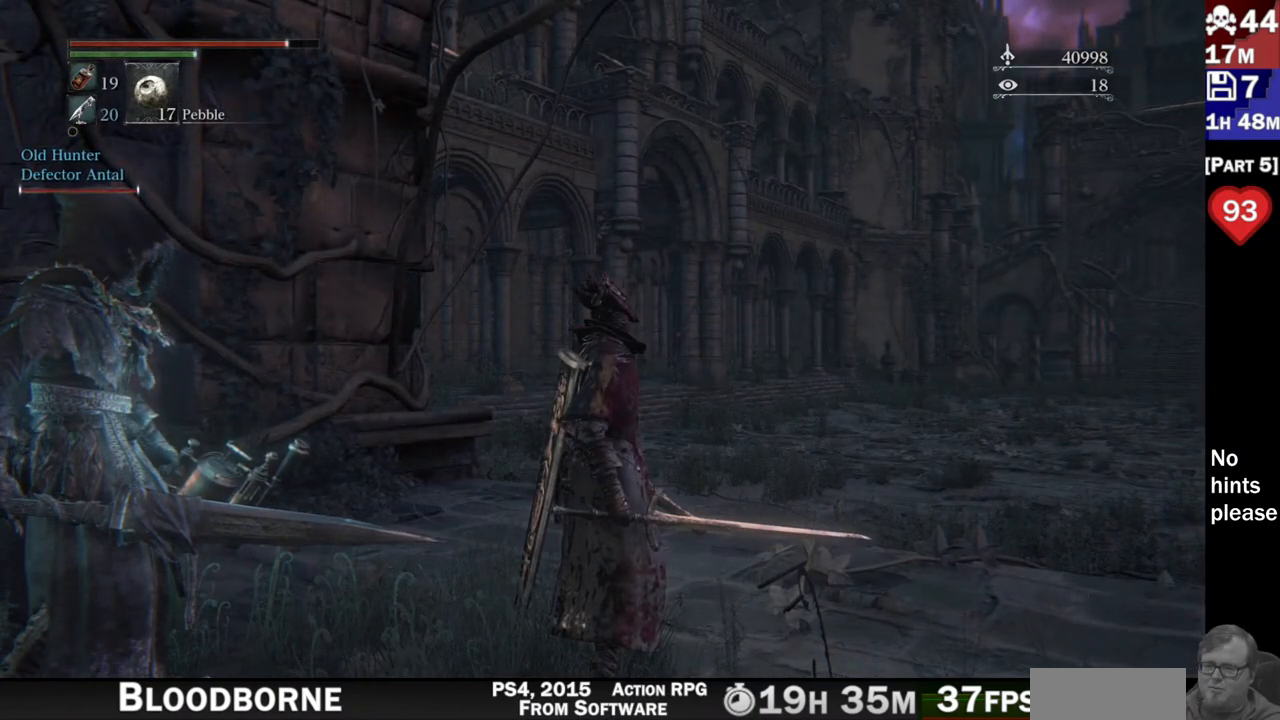
{"dt_ms": 500, "buttons": [], "left_stick": "center", "right_stick": "center", "button_events": []}
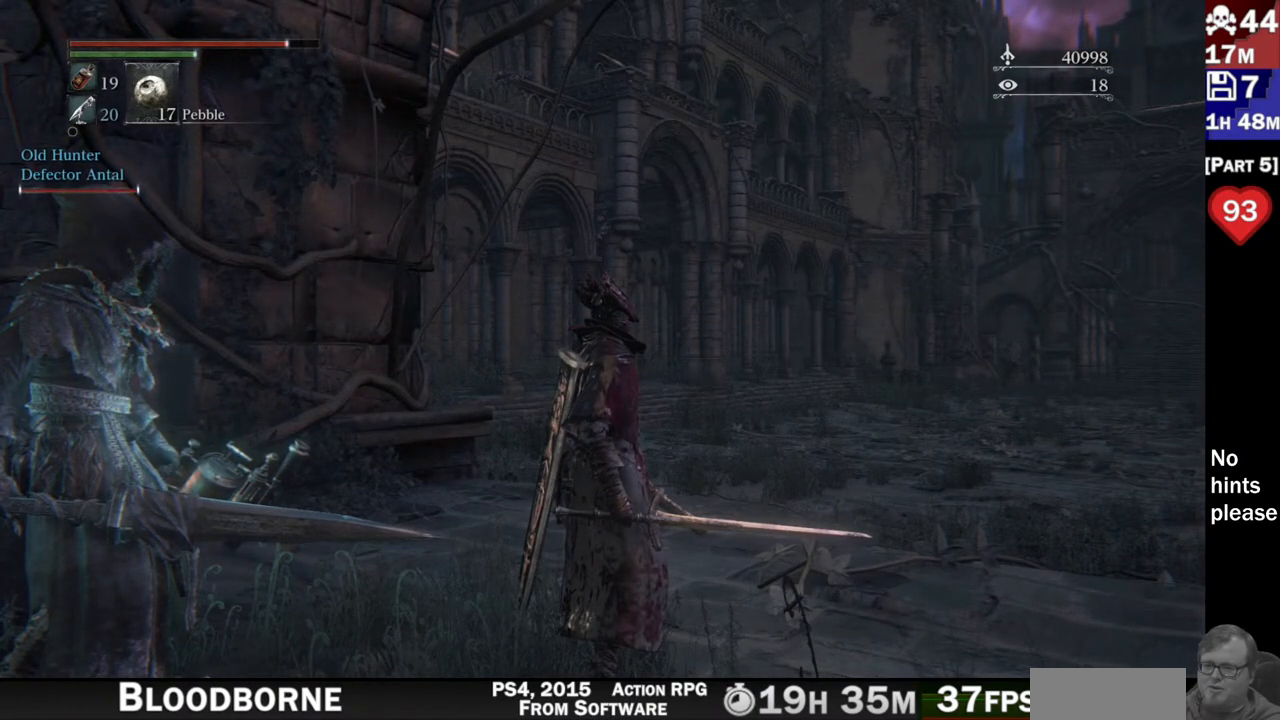
{"dt_ms": 500, "buttons": [], "left_stick": "center", "right_stick": "center", "button_events": [[67, "L1", "down"], [200, "L1", "up"]]}
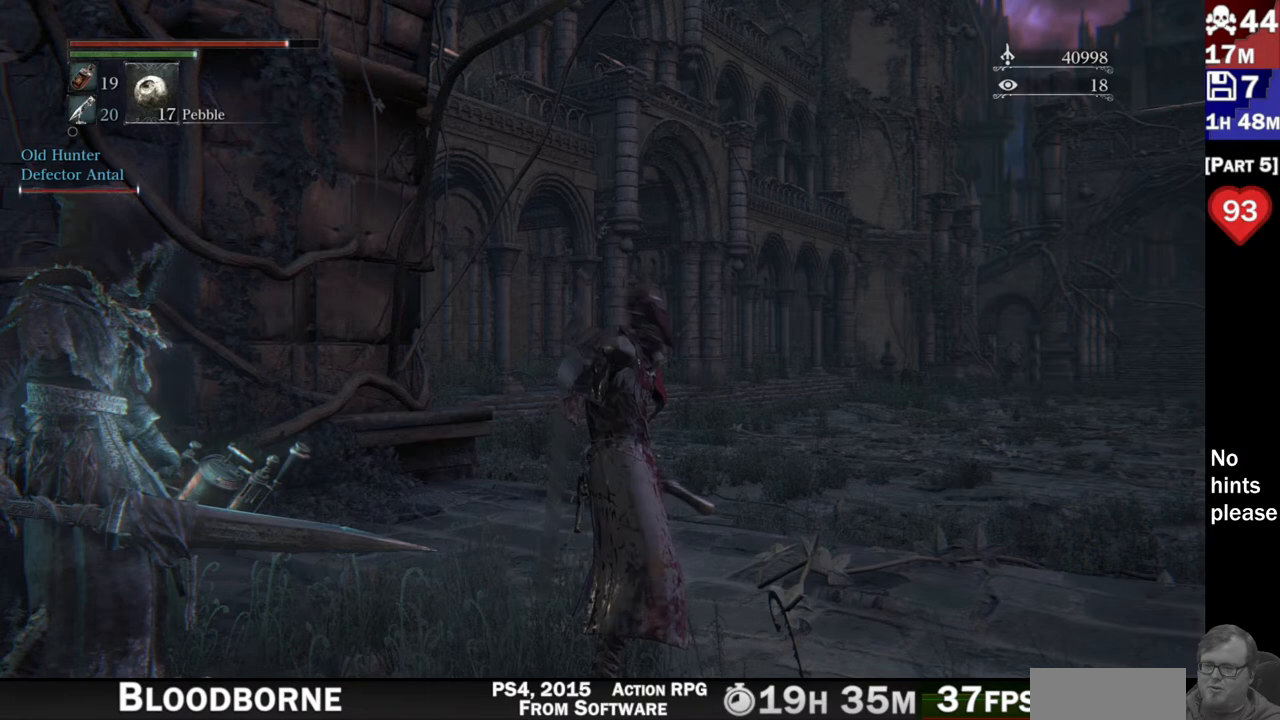
{"dt_ms": 500, "buttons": [], "left_stick": "center", "right_stick": "center", "button_events": []}
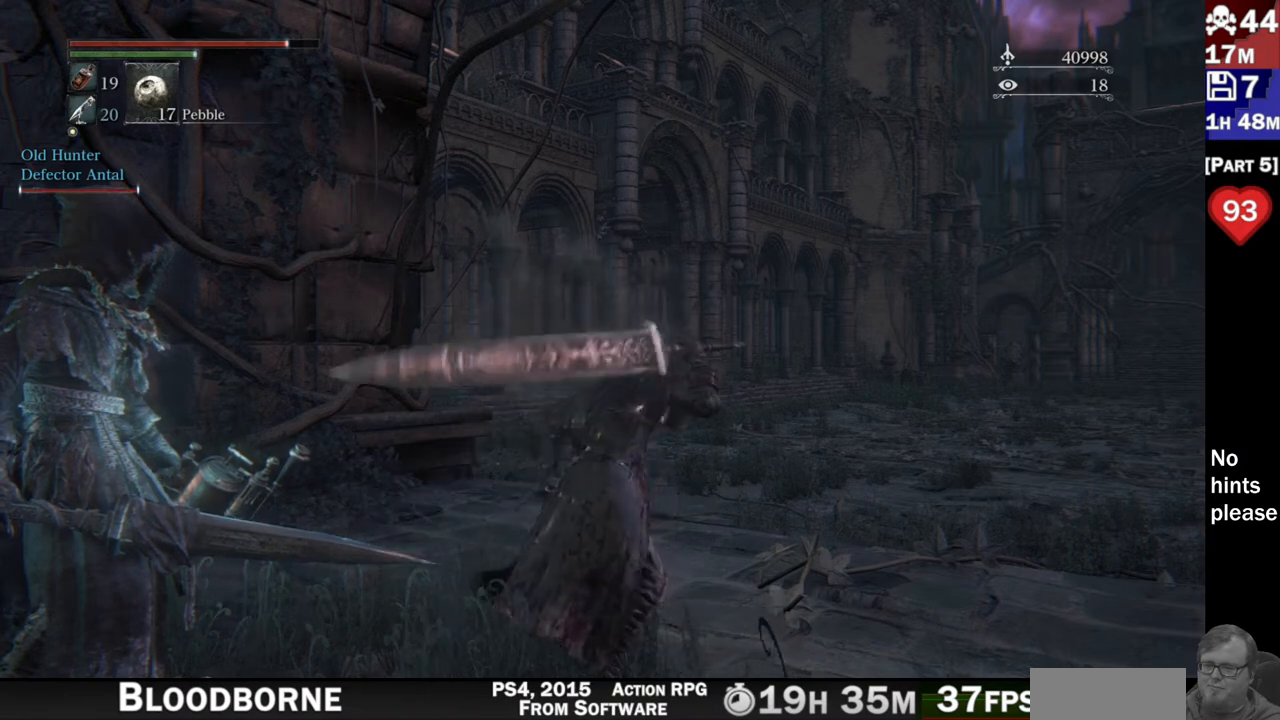
{"dt_ms": 500, "buttons": ["DPAD_RIGHT"], "left_stick": "center", "right_stick": "center", "button_events": [[433, "DPAD_RIGHT", "down"]]}